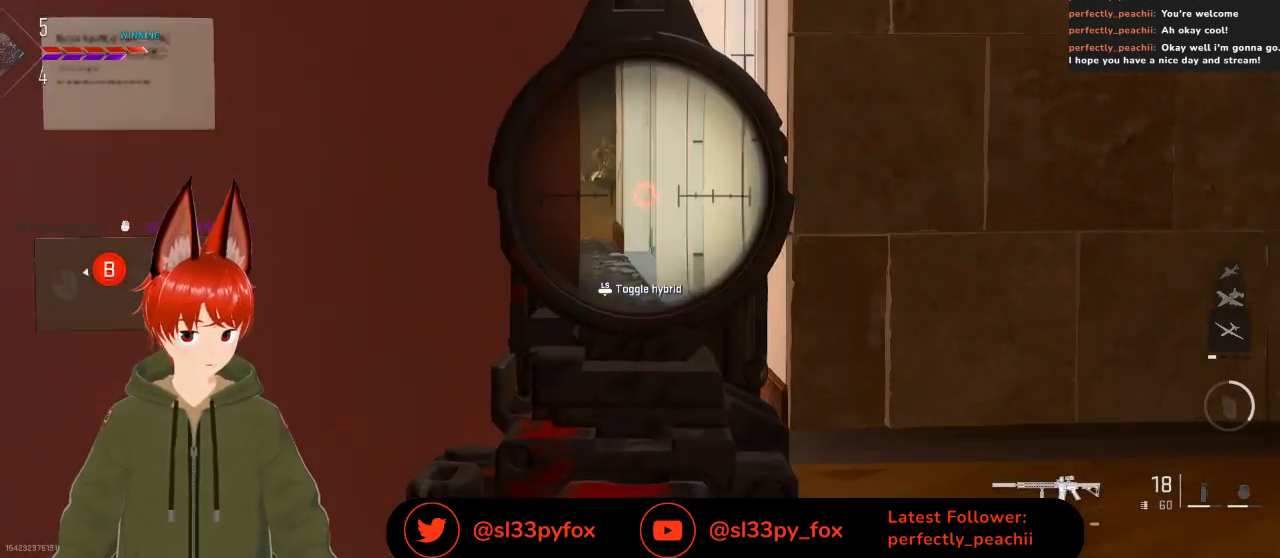
Gameplay with a controller (Xbox layout); each line is a JSON object with the inputs held at the frame after it. "events" lists button and stick changes between this image and that frame as [ms after this image, input, new state], when the widget could be followed in between.
{"buttons": ["L2"], "left_stick": "center", "right_stick": "up-left", "events": [[133, "left_stick", "center"], [167, "right_stick", "up-left"]]}
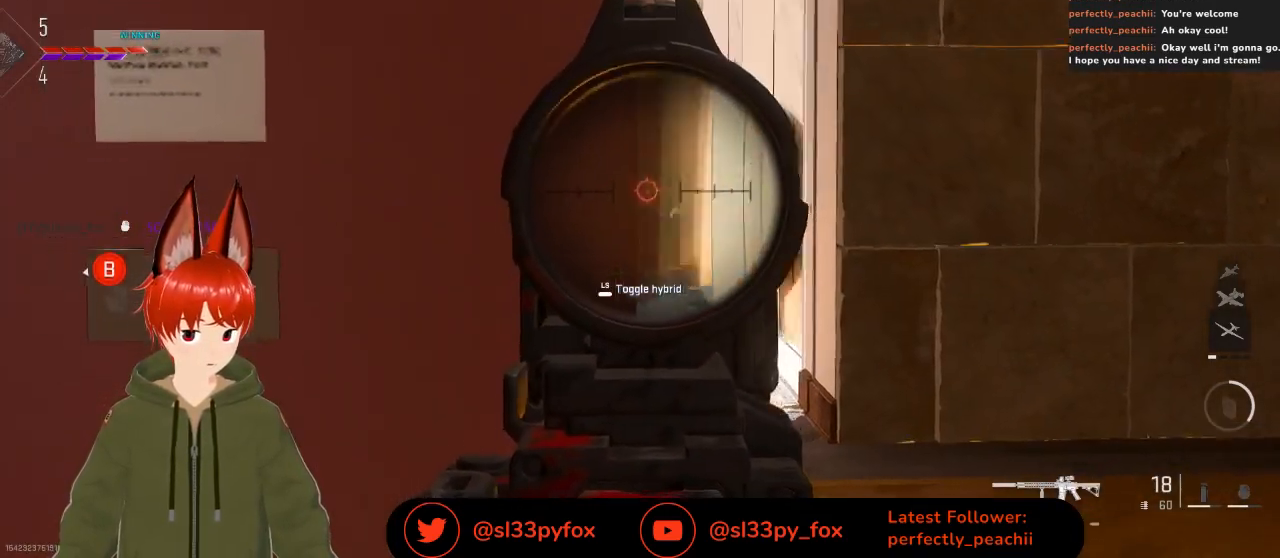
{"buttons": ["L2", "R2"], "left_stick": "center", "right_stick": "down", "events": [[100, "right_stick", "up-right"], [167, "right_stick", "center"], [233, "R2", "down"], [333, "right_stick", "down"]]}
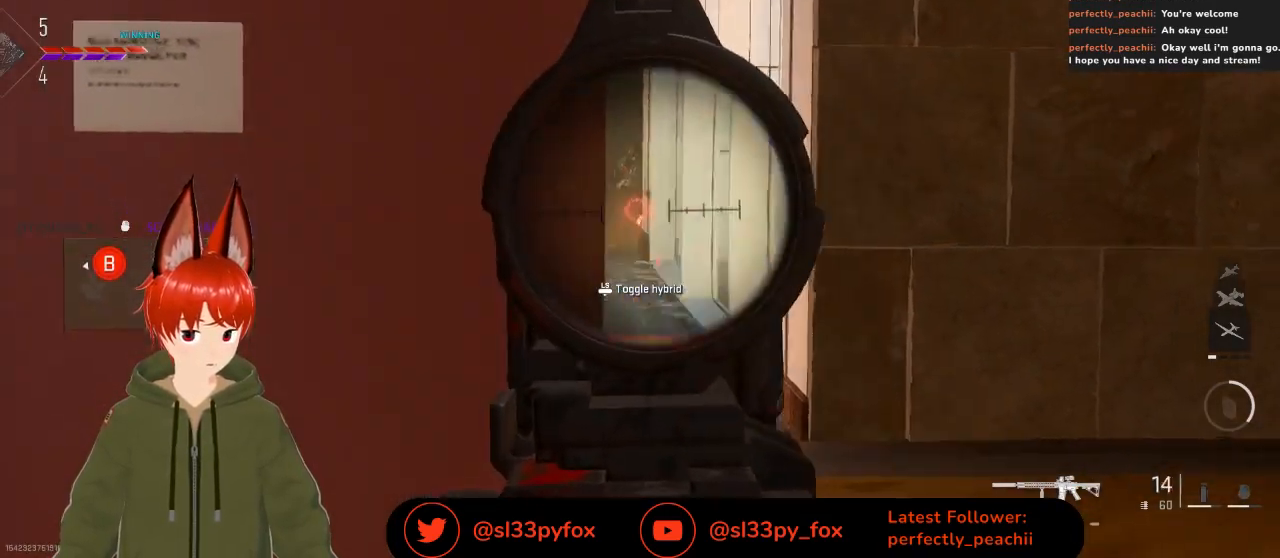
{"buttons": ["L2", "R2"], "left_stick": "left", "right_stick": "center", "events": [[500, "left_stick", "left"], [500, "right_stick", "center"]]}
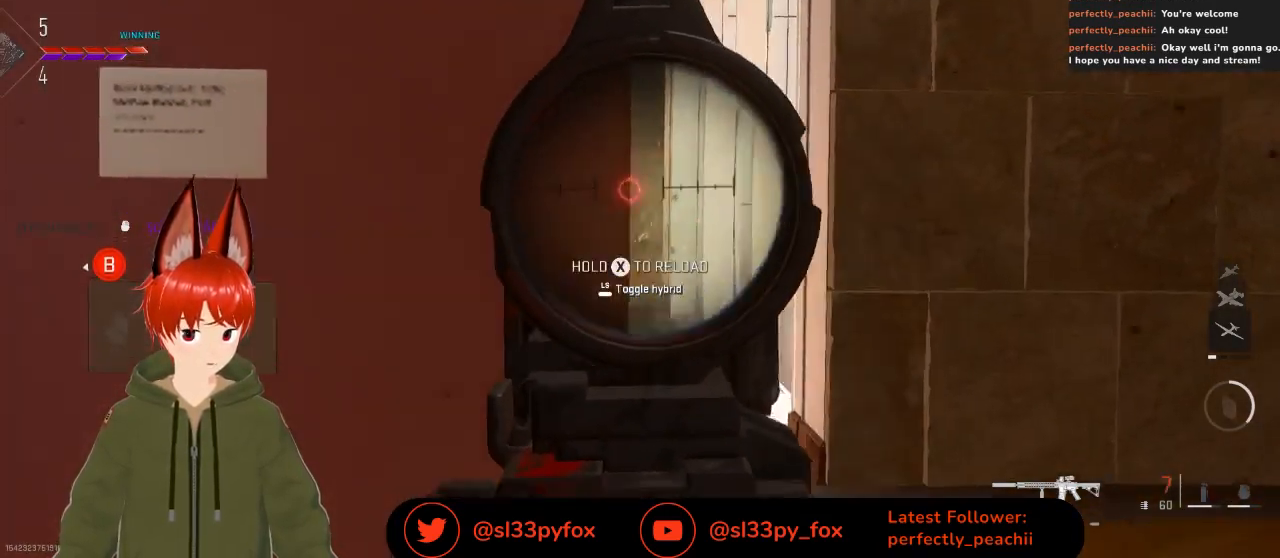
{"buttons": ["L2", "R2"], "left_stick": "center", "right_stick": "down", "events": [[133, "left_stick", "center"], [167, "right_stick", "down"], [233, "left_stick", "right"], [367, "left_stick", "center"]]}
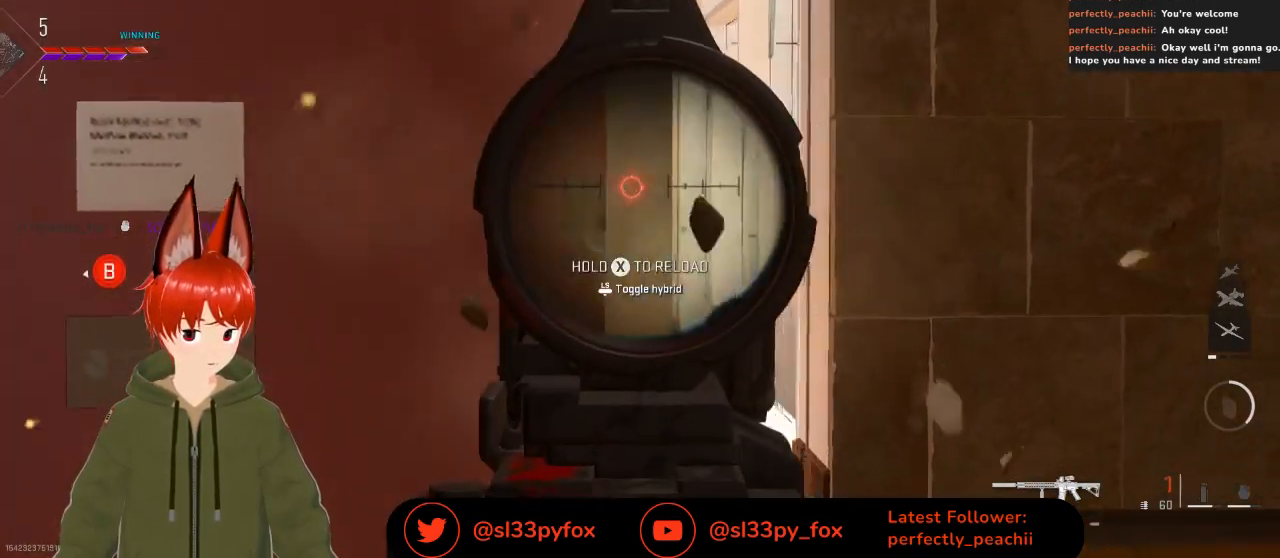
{"buttons": [], "left_stick": "right", "right_stick": "down", "events": [[67, "left_stick", "right"], [367, "L2", "up"], [367, "R2", "up"]]}
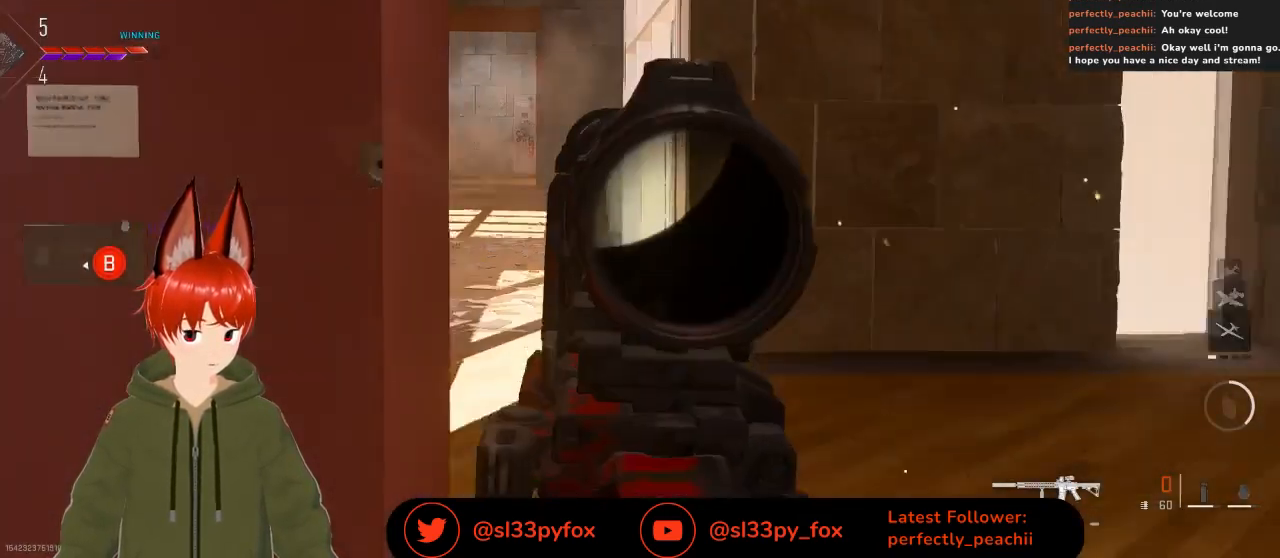
{"buttons": [], "left_stick": "right", "right_stick": "center", "events": [[67, "right_stick", "center"]]}
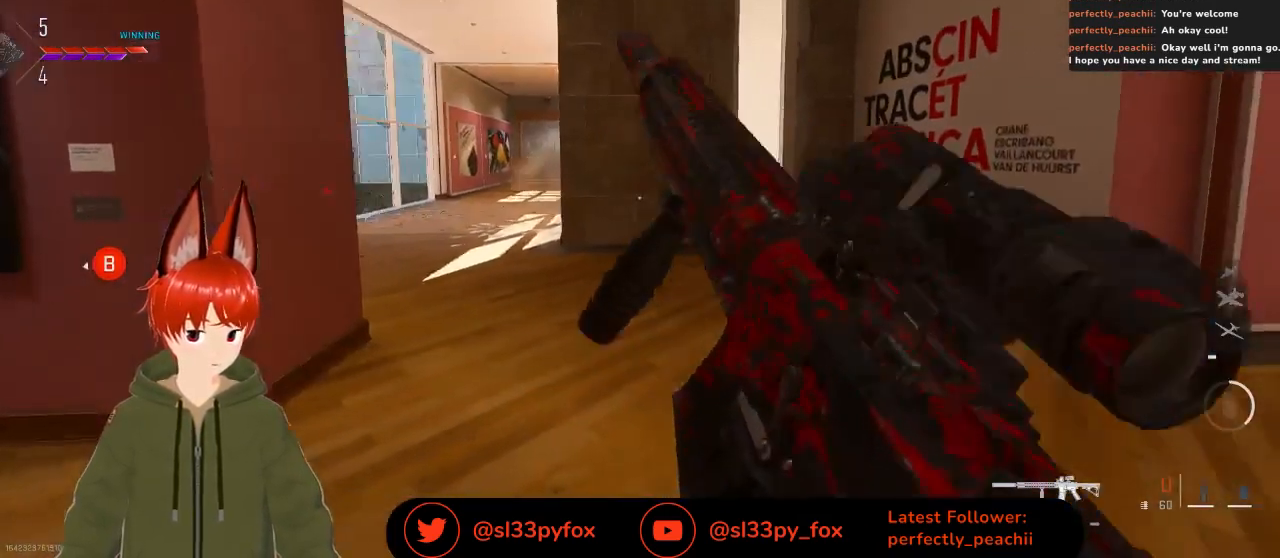
{"buttons": [], "left_stick": "up", "right_stick": "center", "events": [[100, "right_stick", "right"], [367, "left_stick", "up"], [367, "right_stick", "center"]]}
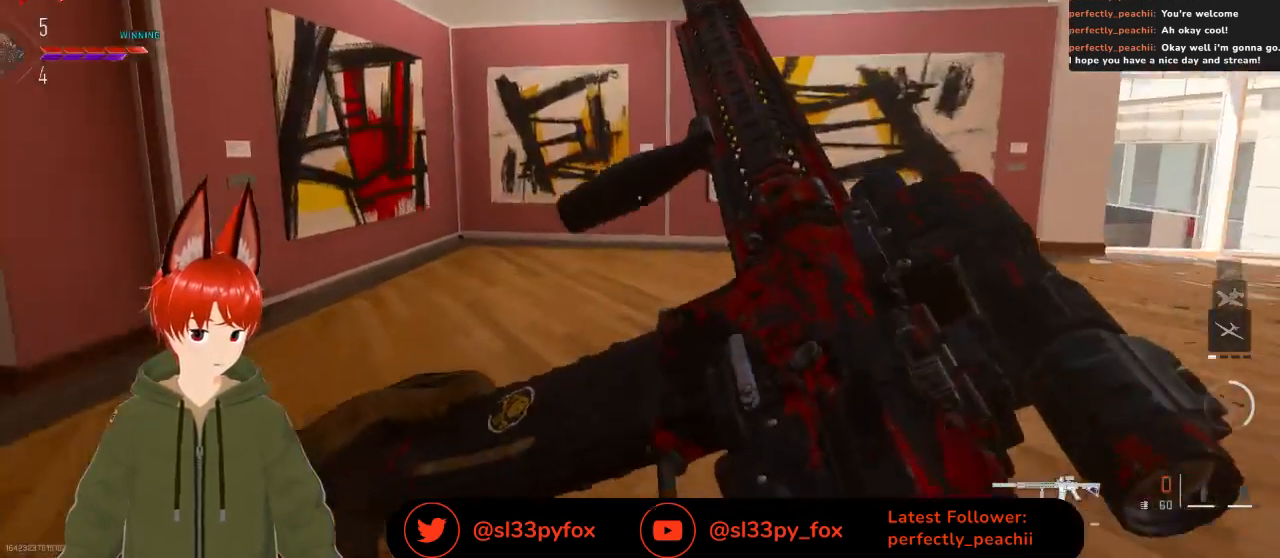
{"buttons": [], "left_stick": "up-right", "right_stick": "right", "events": [[167, "right_stick", "left"], [300, "right_stick", "right"], [433, "left_stick", "up-right"]]}
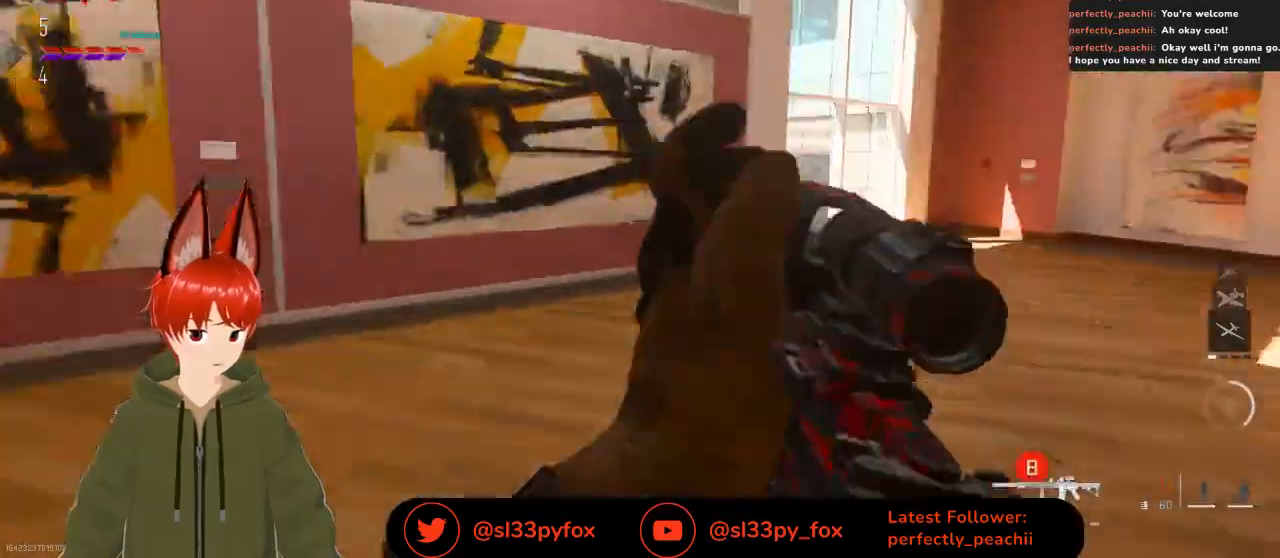
{"buttons": [], "left_stick": "up-right", "right_stick": "center", "events": [[67, "right_stick", "center"], [400, "Y", "down"], [500, "Y", "up"]]}
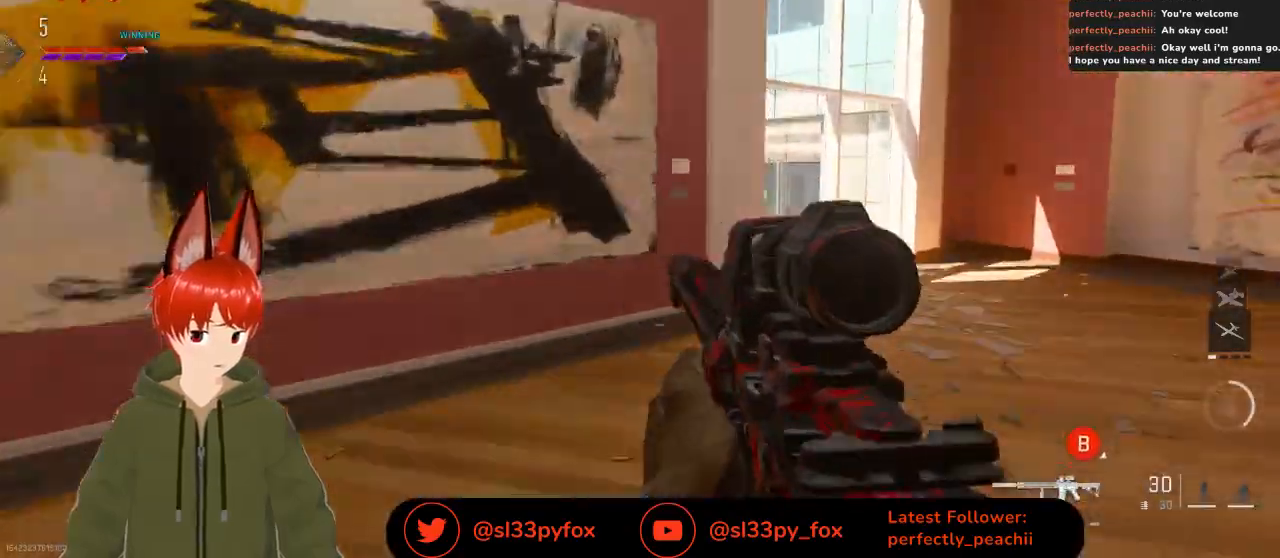
{"buttons": [], "left_stick": "up-right", "right_stick": "center", "events": []}
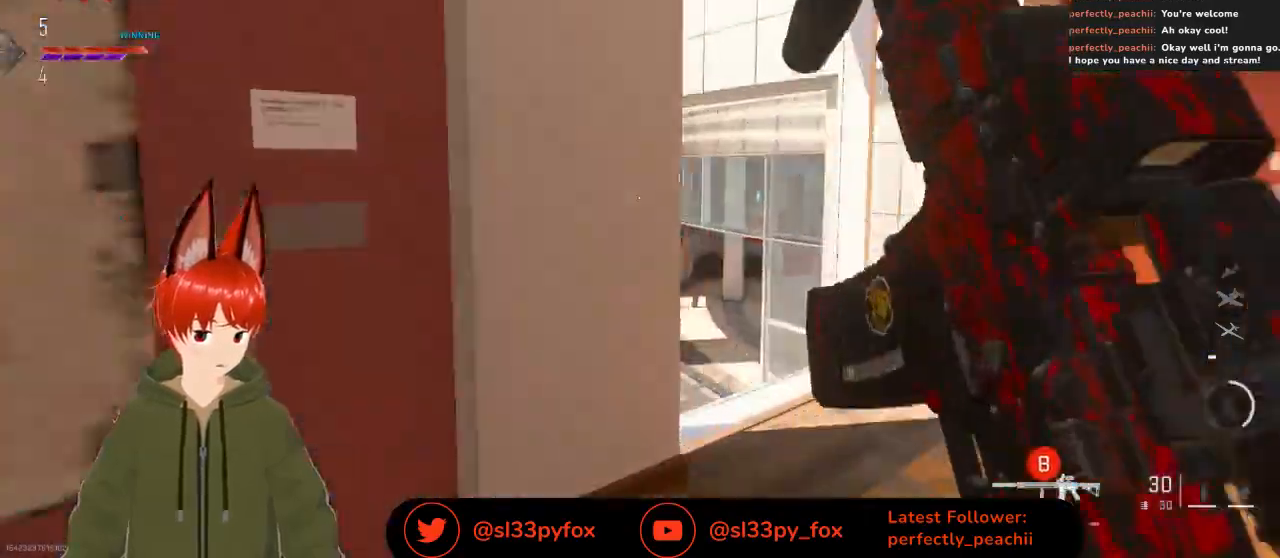
{"buttons": [], "left_stick": "up-right", "right_stick": "center", "events": [[33, "right_stick", "left"], [467, "right_stick", "center"]]}
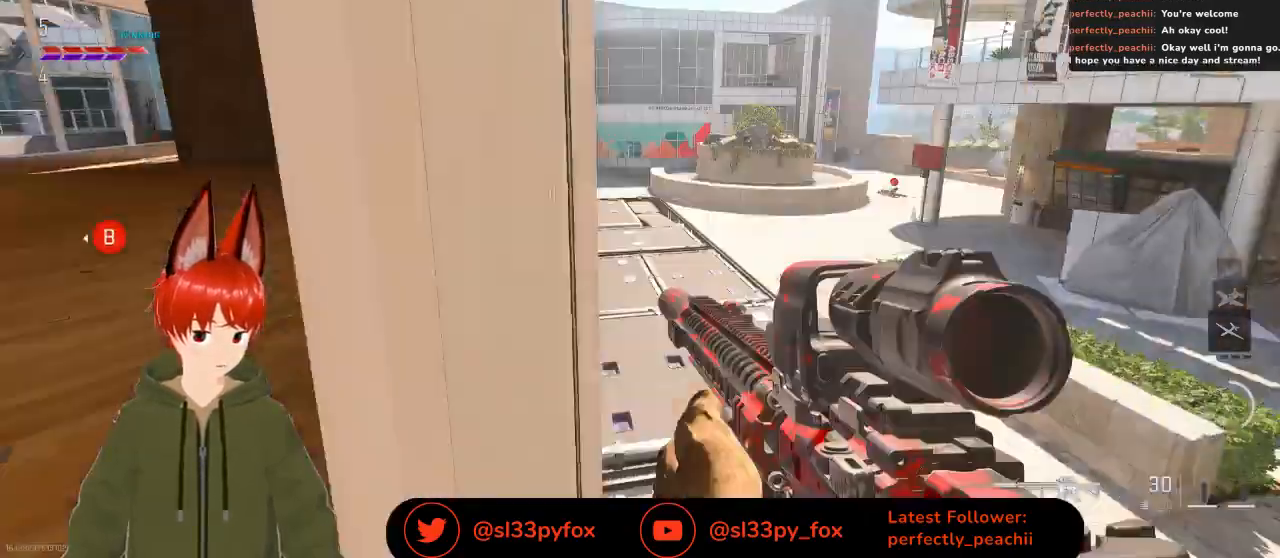
{"buttons": [], "left_stick": "up-right", "right_stick": "center", "events": [[267, "left_stick", "up"], [500, "left_stick", "up-right"]]}
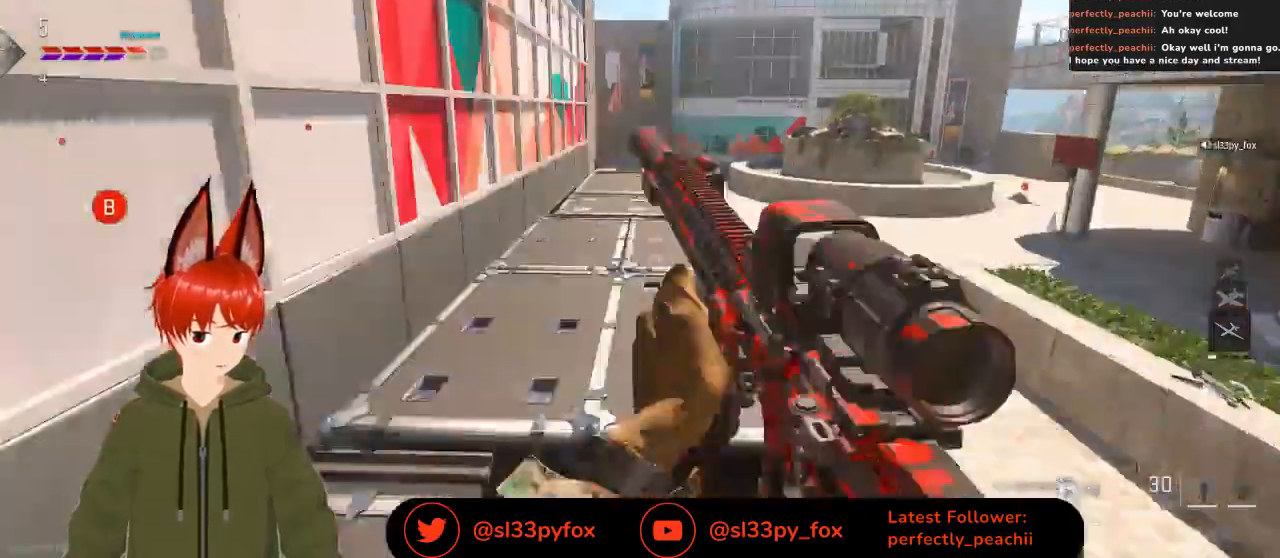
{"buttons": [], "left_stick": "up", "right_stick": "center", "events": [[300, "left_stick", "up"]]}
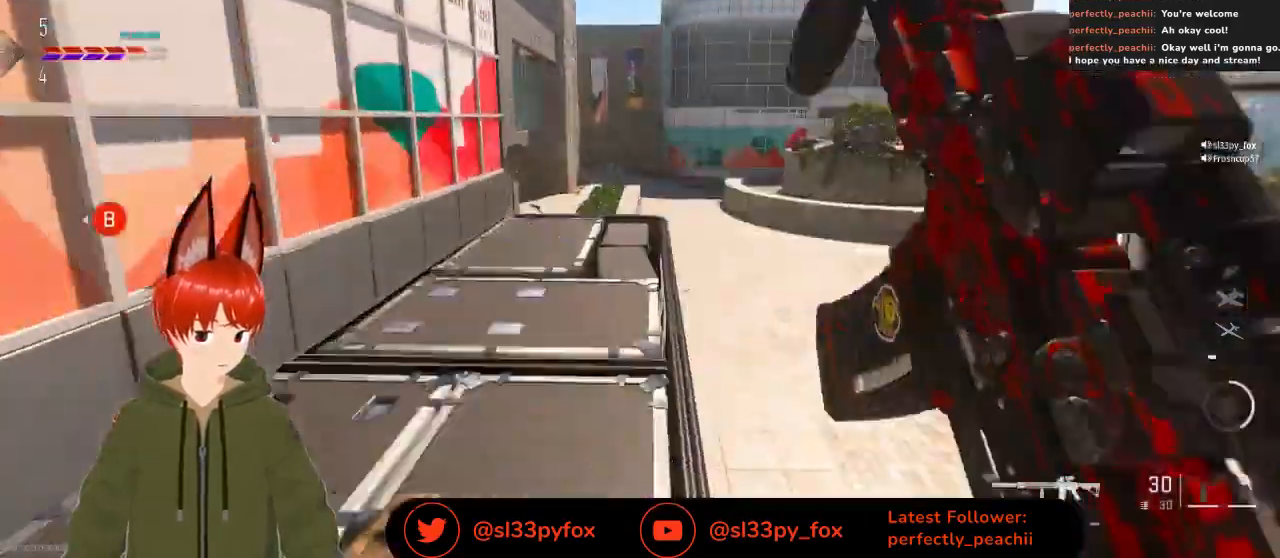
{"buttons": [], "left_stick": "up", "right_stick": "center", "events": []}
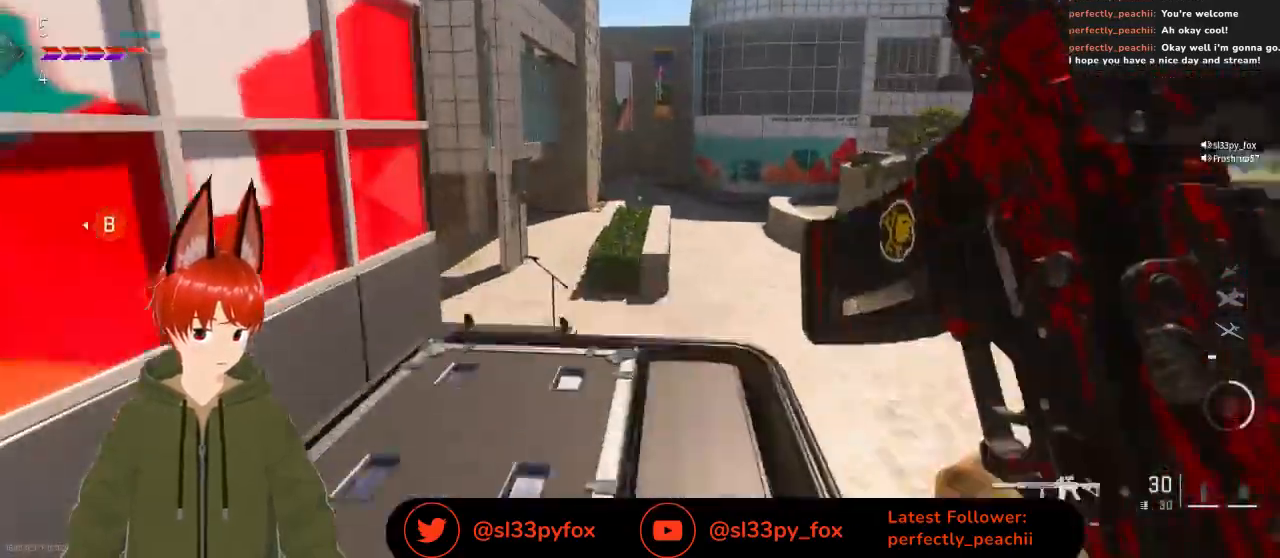
{"buttons": [], "left_stick": "up", "right_stick": "center", "events": [[400, "L1", "down"], [500, "L1", "up"]]}
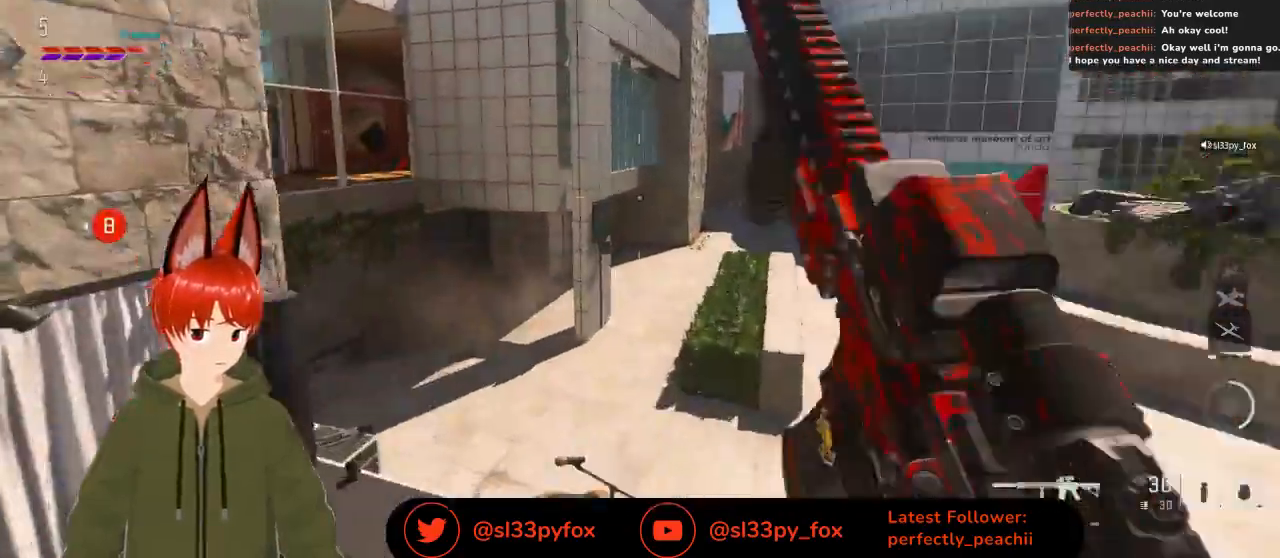
{"buttons": [], "left_stick": "up", "right_stick": "center", "events": []}
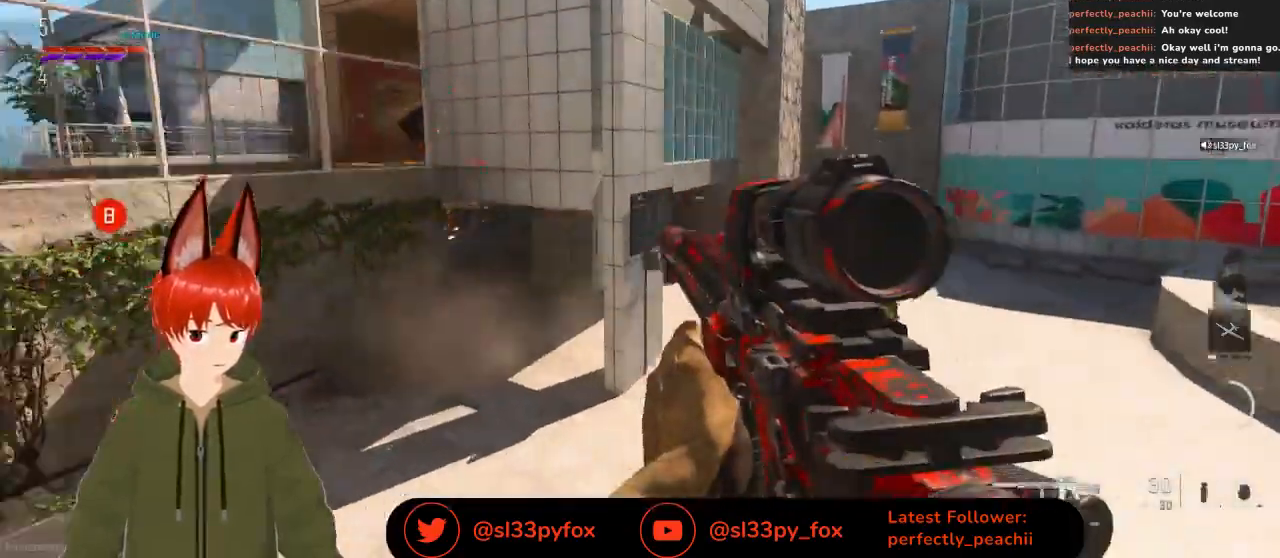
{"buttons": ["R3"], "left_stick": "up", "right_stick": "center", "events": [[433, "R3", "down"]]}
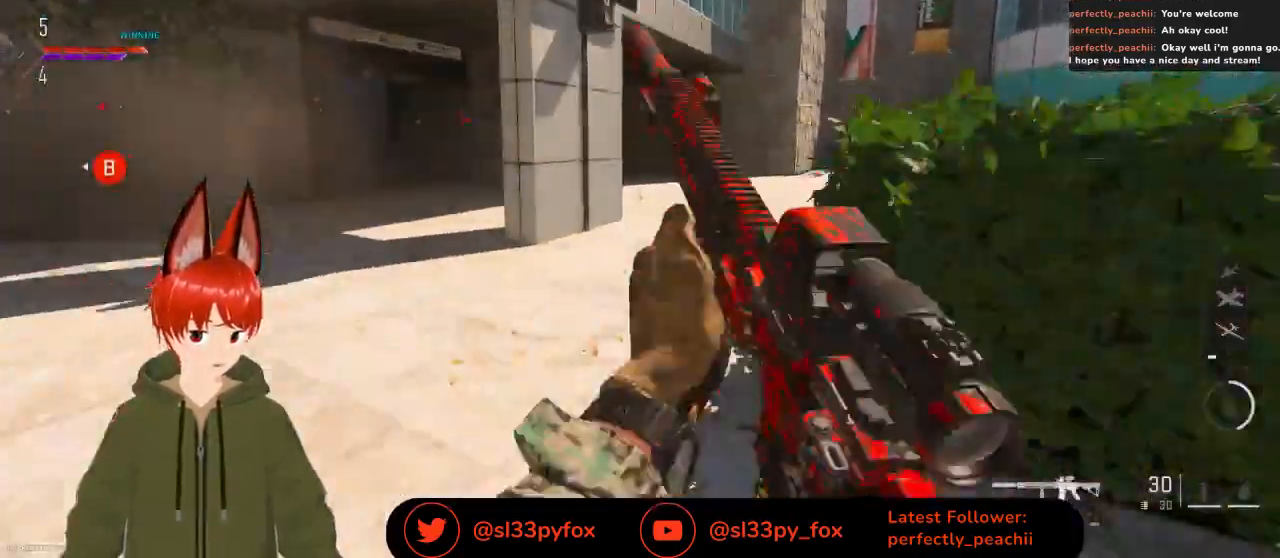
{"buttons": [], "left_stick": "up", "right_stick": "center", "events": [[67, "R3", "up"]]}
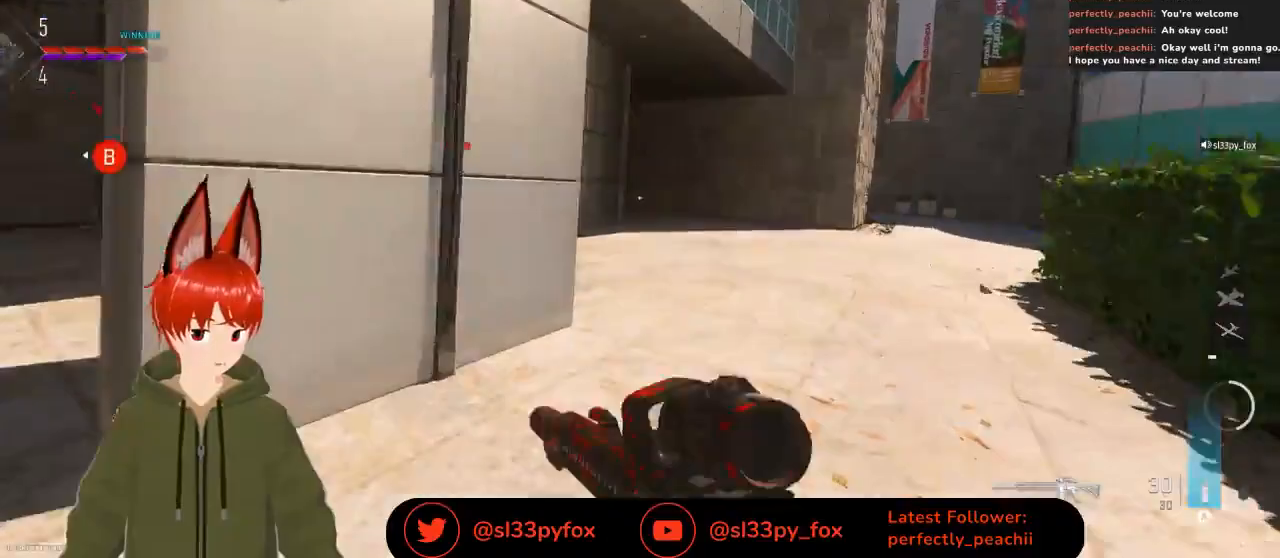
{"buttons": [], "left_stick": "up", "right_stick": "center", "events": []}
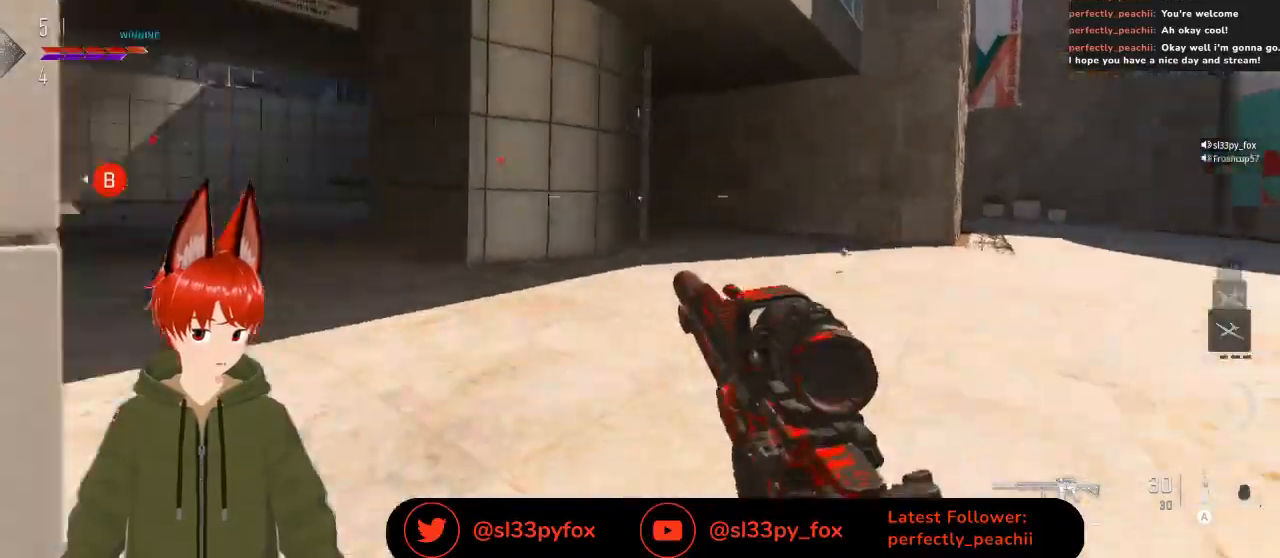
{"buttons": [], "left_stick": "up-right", "right_stick": "center", "events": [[33, "L1", "down"], [133, "L1", "up"], [133, "left_stick", "up-right"], [300, "Y", "down"], [367, "Y", "up"]]}
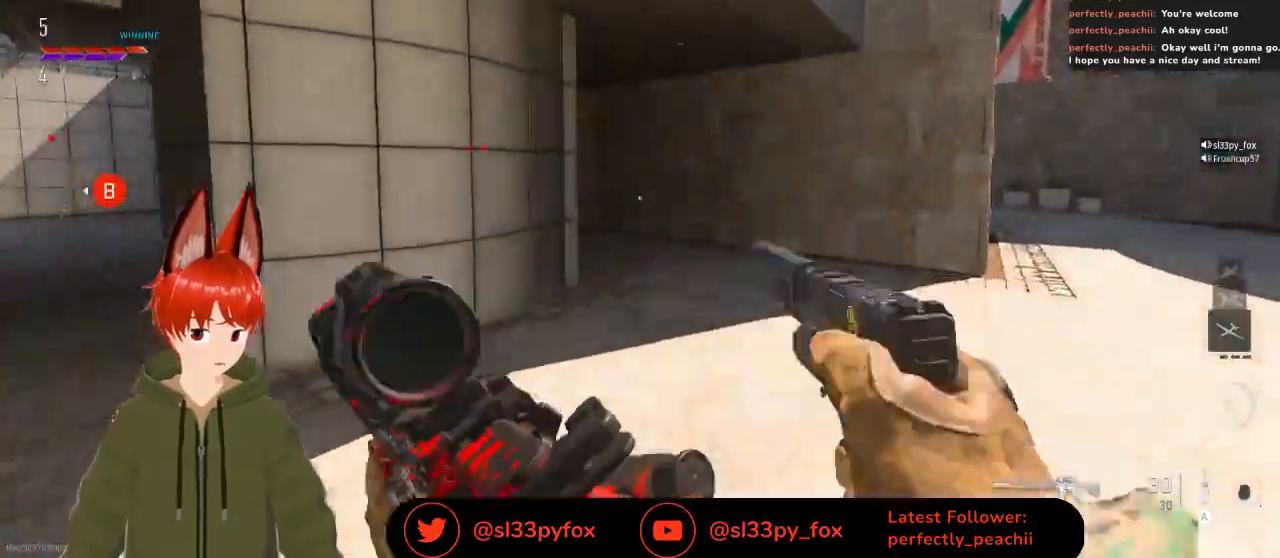
{"buttons": ["A", "R1"], "left_stick": "up", "right_stick": "center", "events": [[33, "right_stick", "right"], [200, "right_stick", "center"], [333, "left_stick", "up"], [500, "A", "down"], [500, "R1", "down"]]}
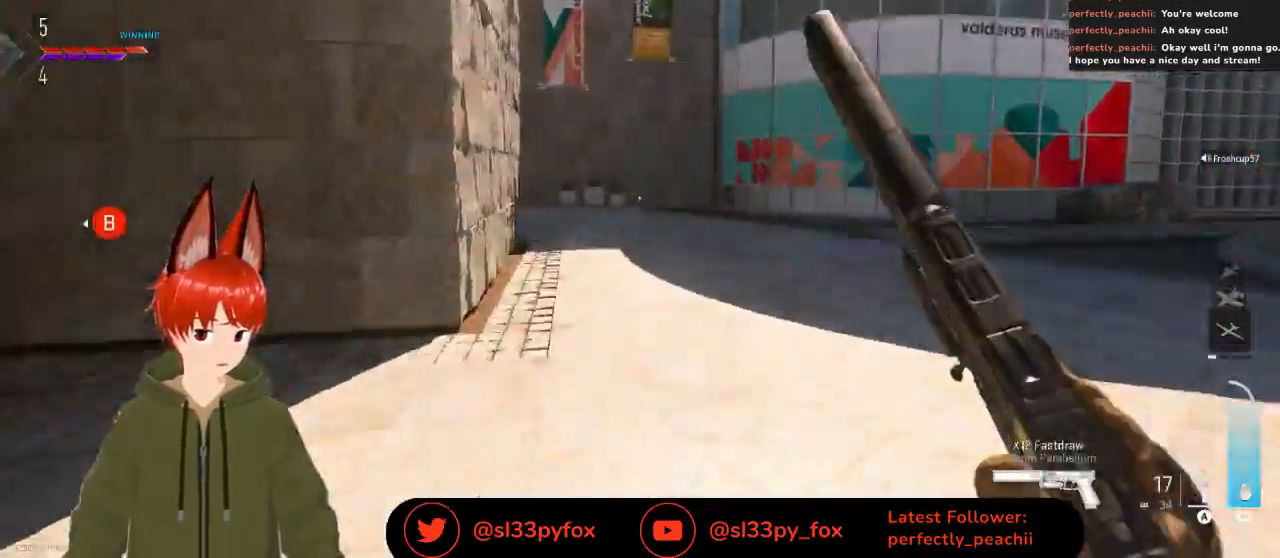
{"buttons": [], "left_stick": "up", "right_stick": "left", "events": [[100, "A", "up"], [100, "R1", "up"], [433, "right_stick", "left"]]}
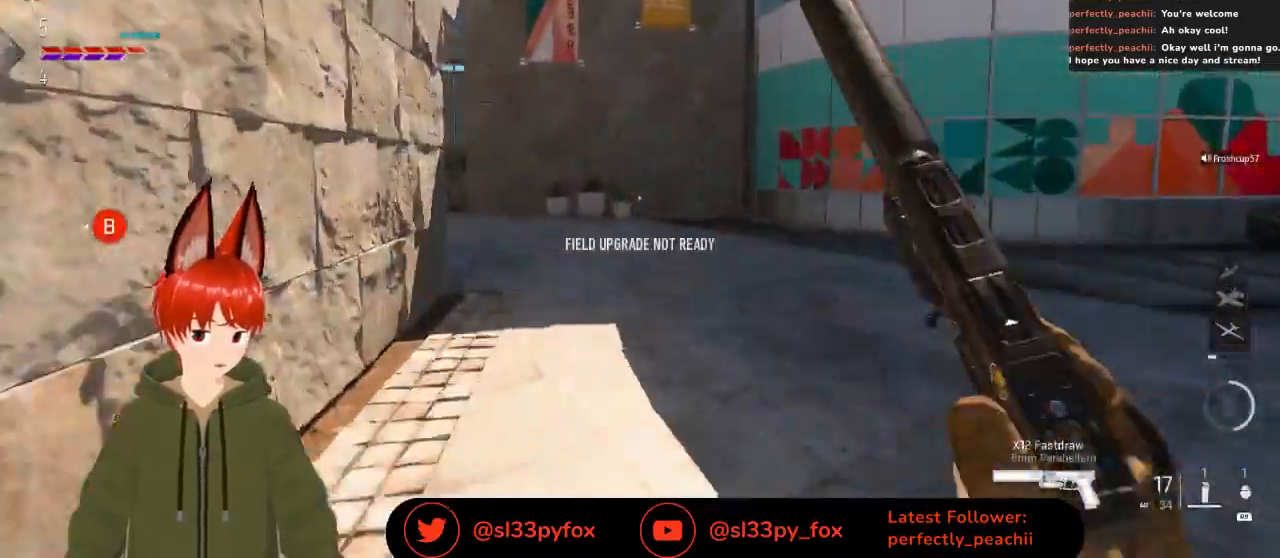
{"buttons": [], "left_stick": "up", "right_stick": "up-left", "events": [[133, "right_stick", "up-left"], [267, "right_stick", "left"], [467, "right_stick", "up-left"]]}
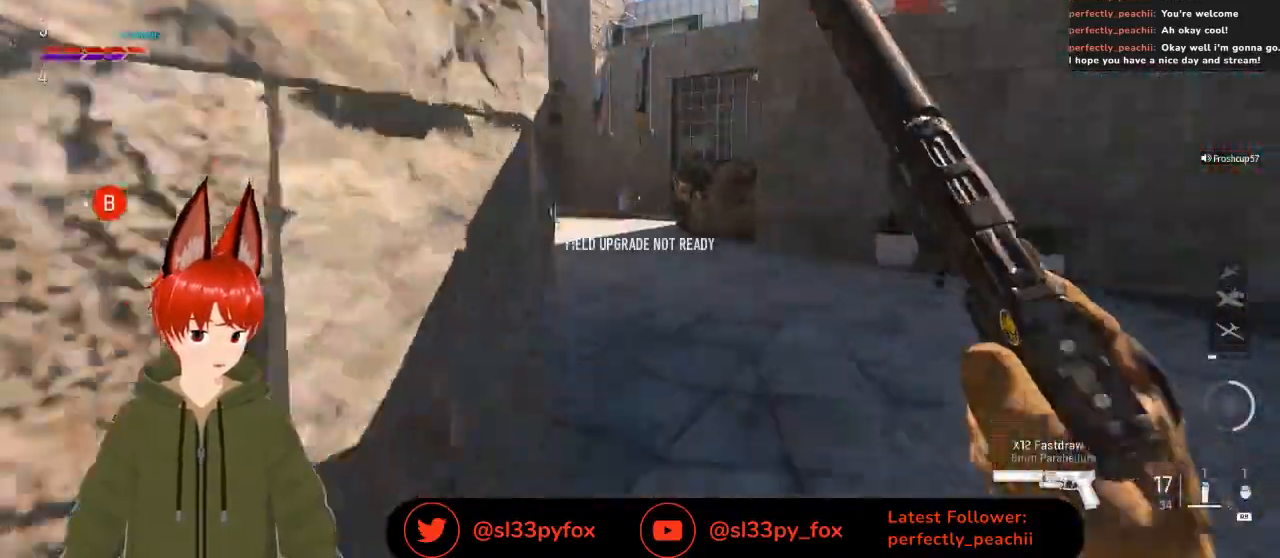
{"buttons": [], "left_stick": "up", "right_stick": "left", "events": [[200, "right_stick", "left"]]}
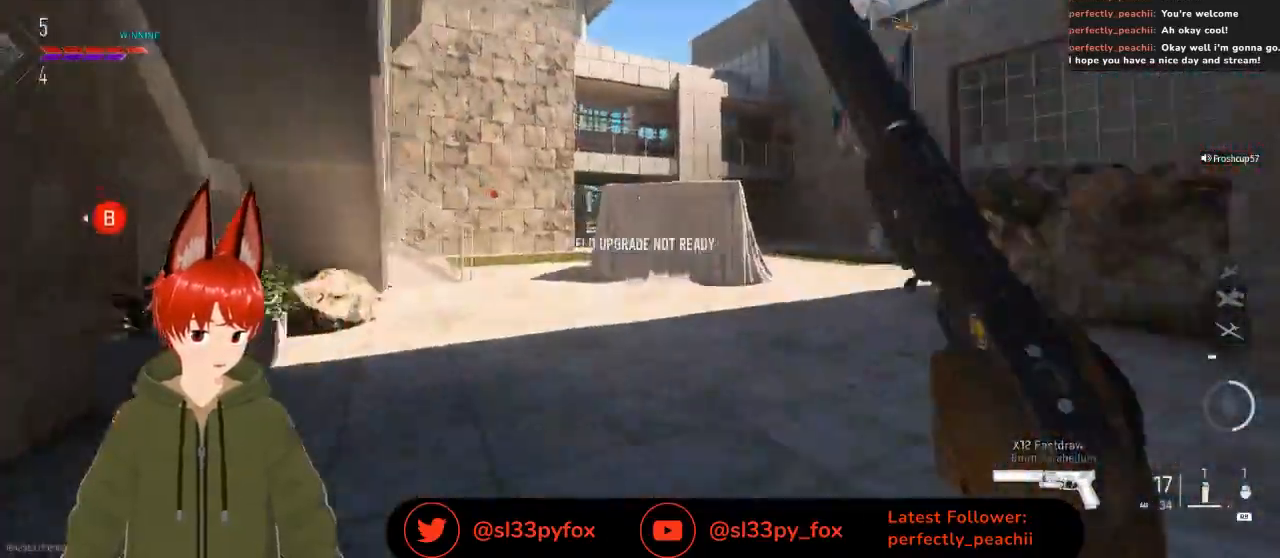
{"buttons": [], "left_stick": "up", "right_stick": "center", "events": [[367, "right_stick", "center"]]}
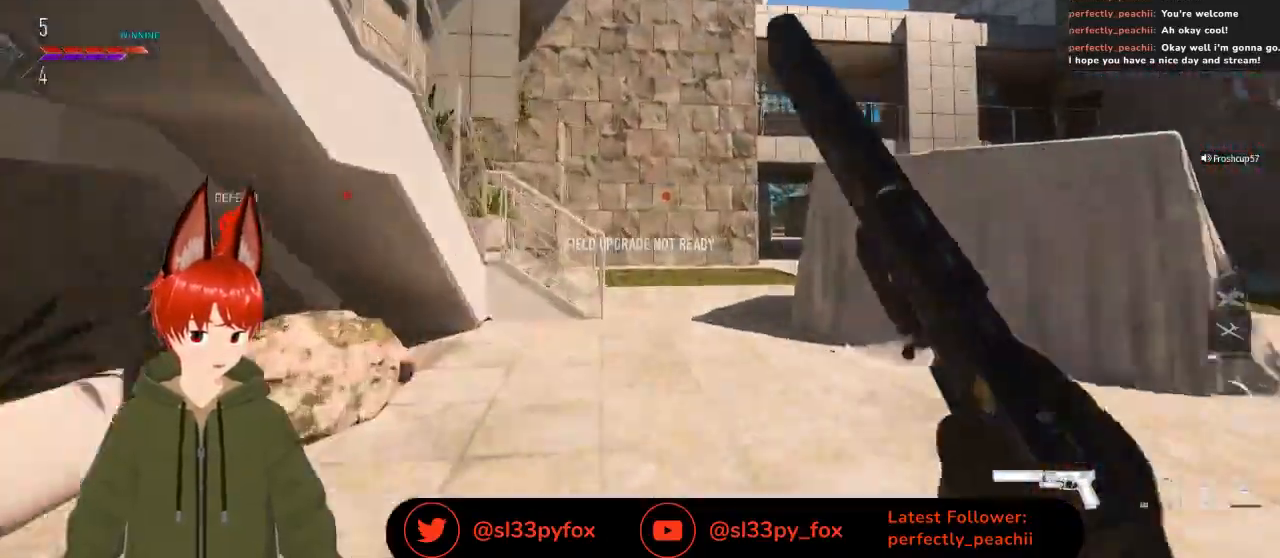
{"buttons": [], "left_stick": "up", "right_stick": "center", "events": []}
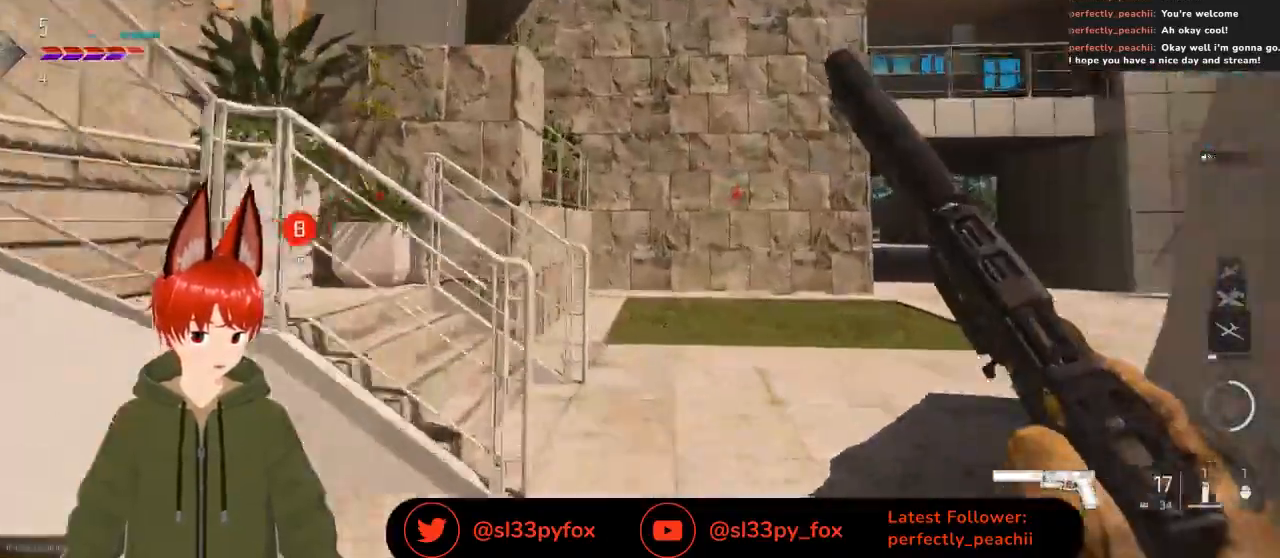
{"buttons": [], "left_stick": "up", "right_stick": "up", "events": [[133, "right_stick", "left"], [467, "right_stick", "up"]]}